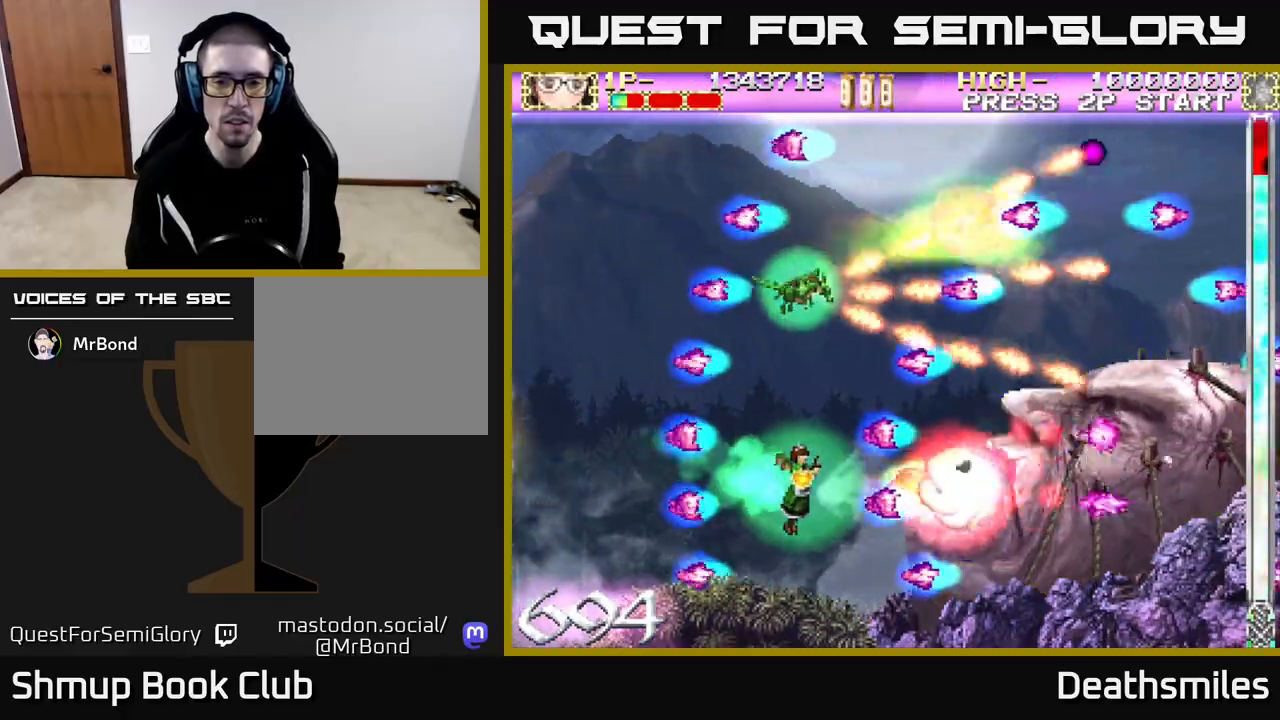
Gameplay with a controller (Xbox layout); each line is a JSON object with the inputs held at the frame after it. "events" lists button and stick changes between this image and that frame as [ms after this image, input, new state], when the widget could be followed in between. Not read: left_stick right_stick.
{"buttons": ["R2"], "events": [[33, "DPAD_LEFT", "down"], [183, "DPAD_LEFT", "up"], [367, "DPAD_UP", "down"], [417, "DPAD_UP", "up"]]}
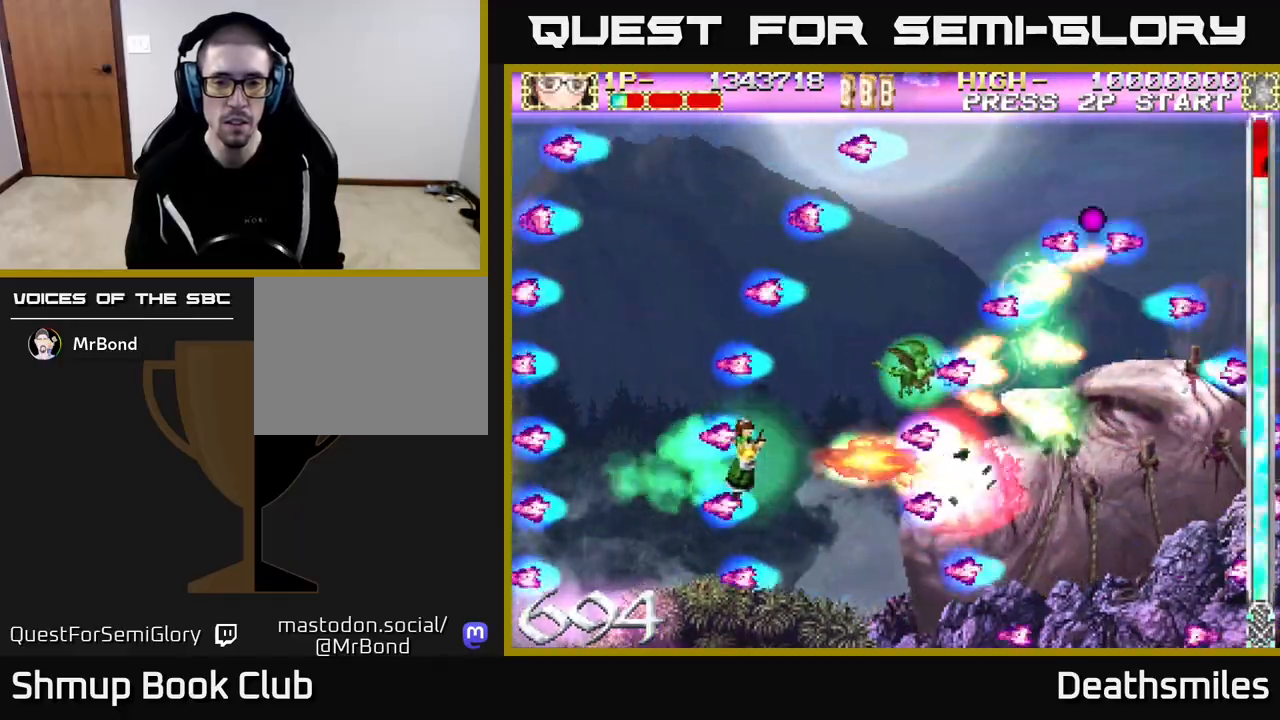
{"buttons": ["R2"], "events": []}
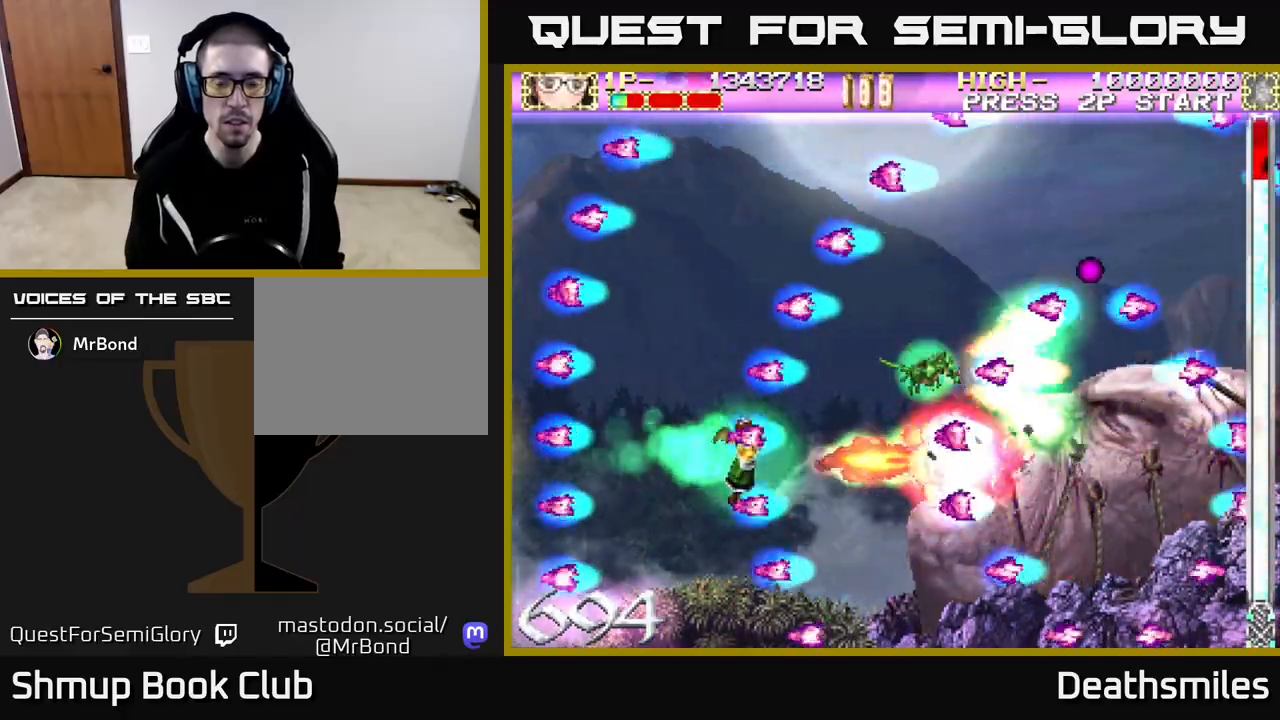
{"buttons": ["R2"], "events": []}
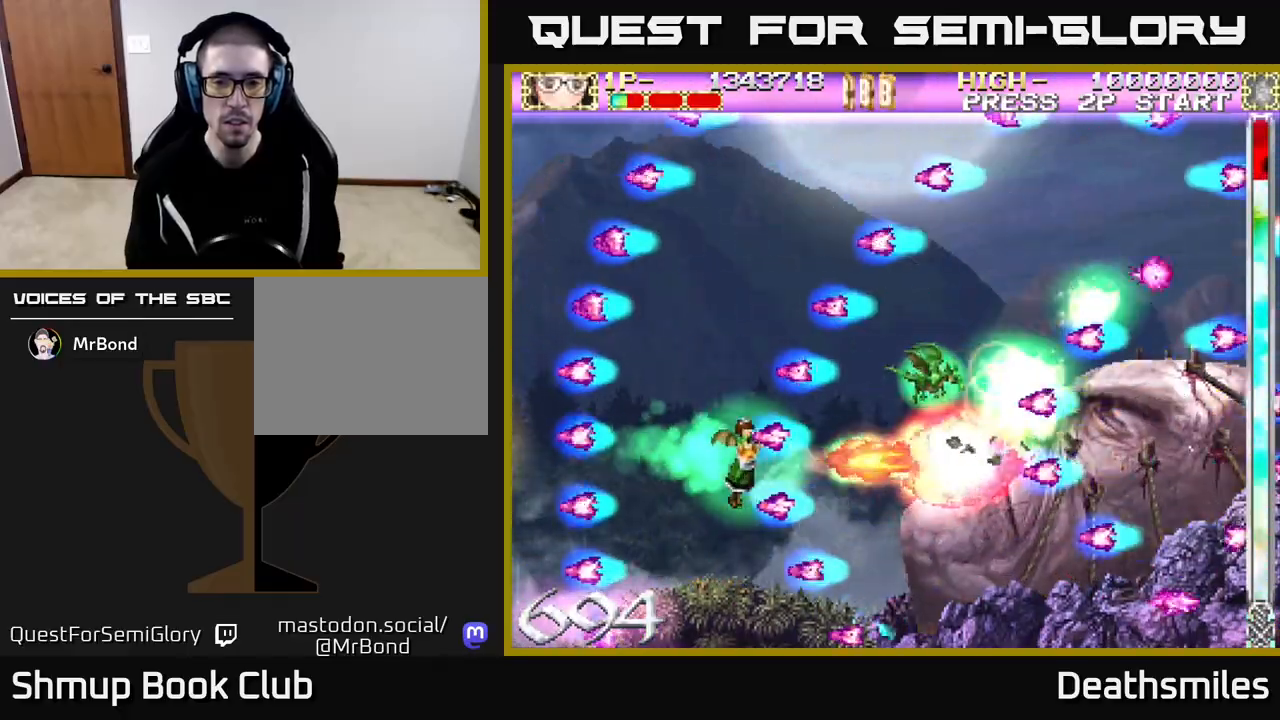
{"buttons": ["A", "B", "R2"], "events": [[117, "A", "down"], [133, "B", "down"]]}
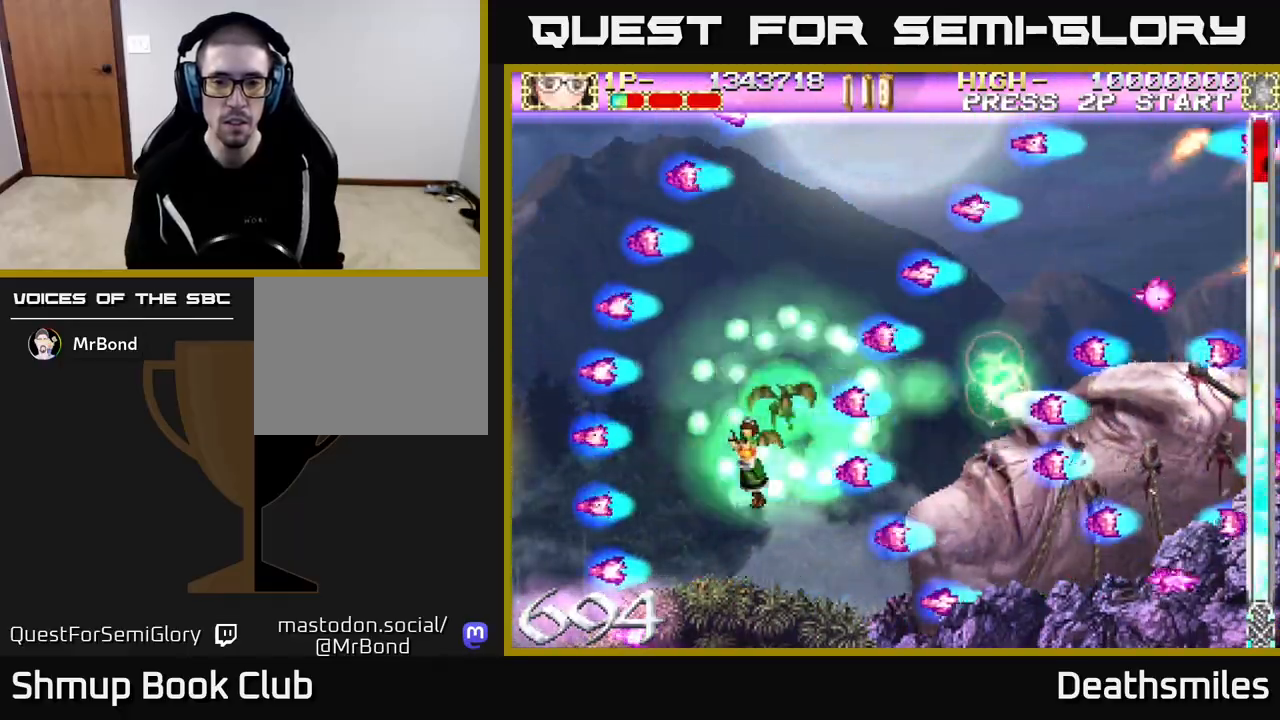
{"buttons": ["A", "B", "R2", "DPAD_DOWN", "DPAD_RIGHT"], "events": [[133, "DPAD_LEFT", "down"], [217, "DPAD_UP", "down"], [300, "DPAD_LEFT", "up"], [350, "DPAD_RIGHT", "down"], [350, "DPAD_UP", "up"], [500, "DPAD_DOWN", "down"]]}
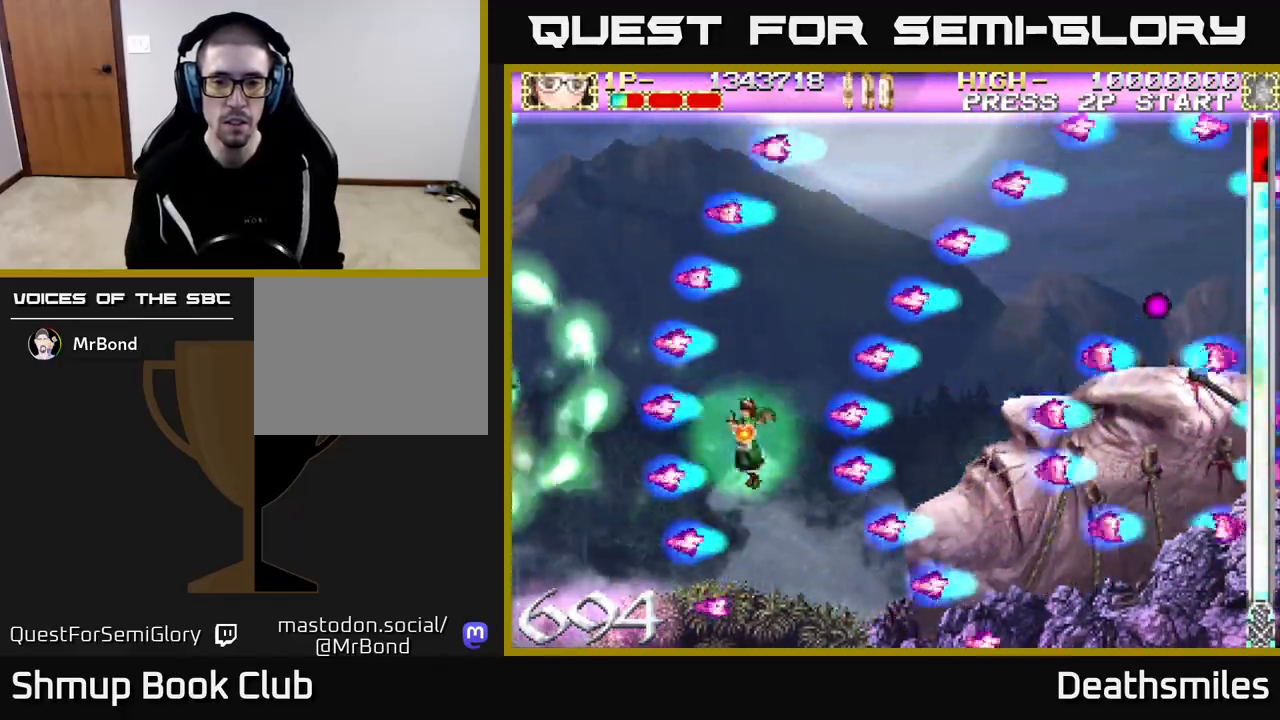
{"buttons": ["B"], "events": [[17, "DPAD_RIGHT", "up"], [33, "R2", "up"], [50, "A", "up"], [67, "DPAD_LEFT", "down"], [83, "DPAD_DOWN", "up"], [400, "DPAD_LEFT", "up"]]}
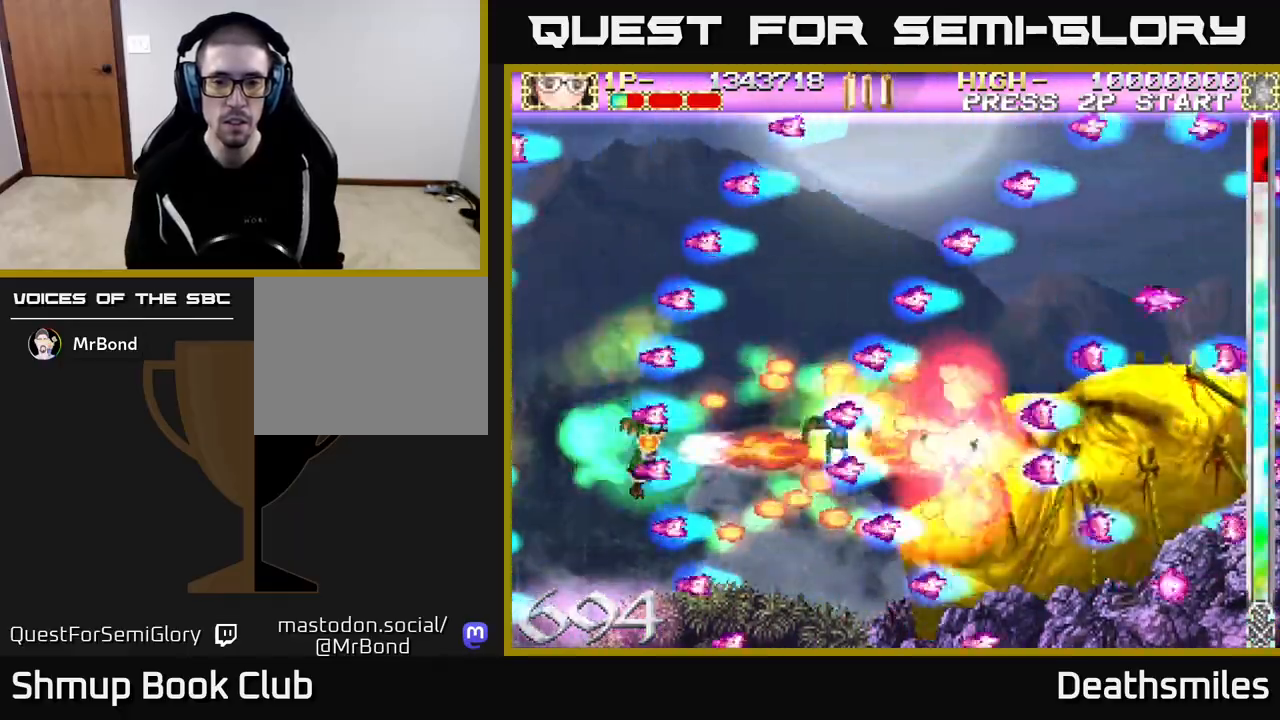
{"buttons": ["B"], "events": [[300, "DPAD_UP", "down"], [367, "DPAD_UP", "up"]]}
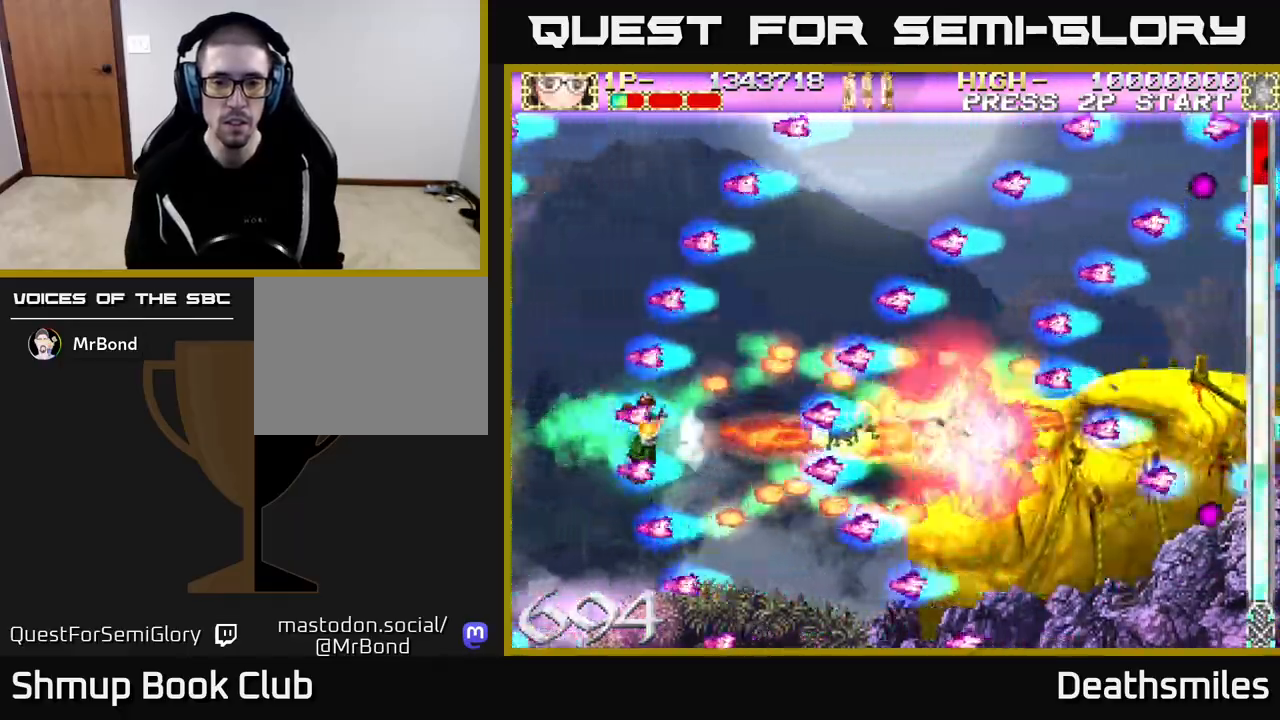
{"buttons": ["B"], "events": [[83, "DPAD_DOWN", "down"], [133, "DPAD_DOWN", "up"]]}
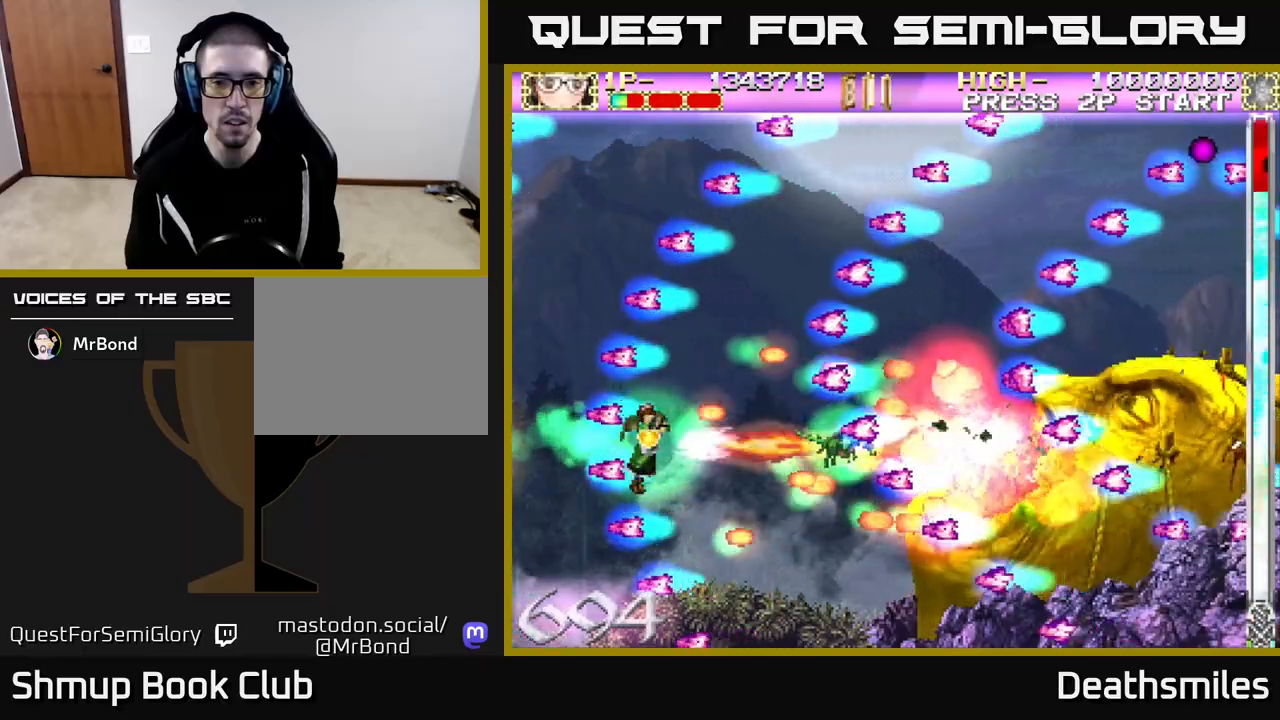
{"buttons": ["B"], "events": [[400, "DPAD_DOWN", "down"], [450, "DPAD_DOWN", "up"]]}
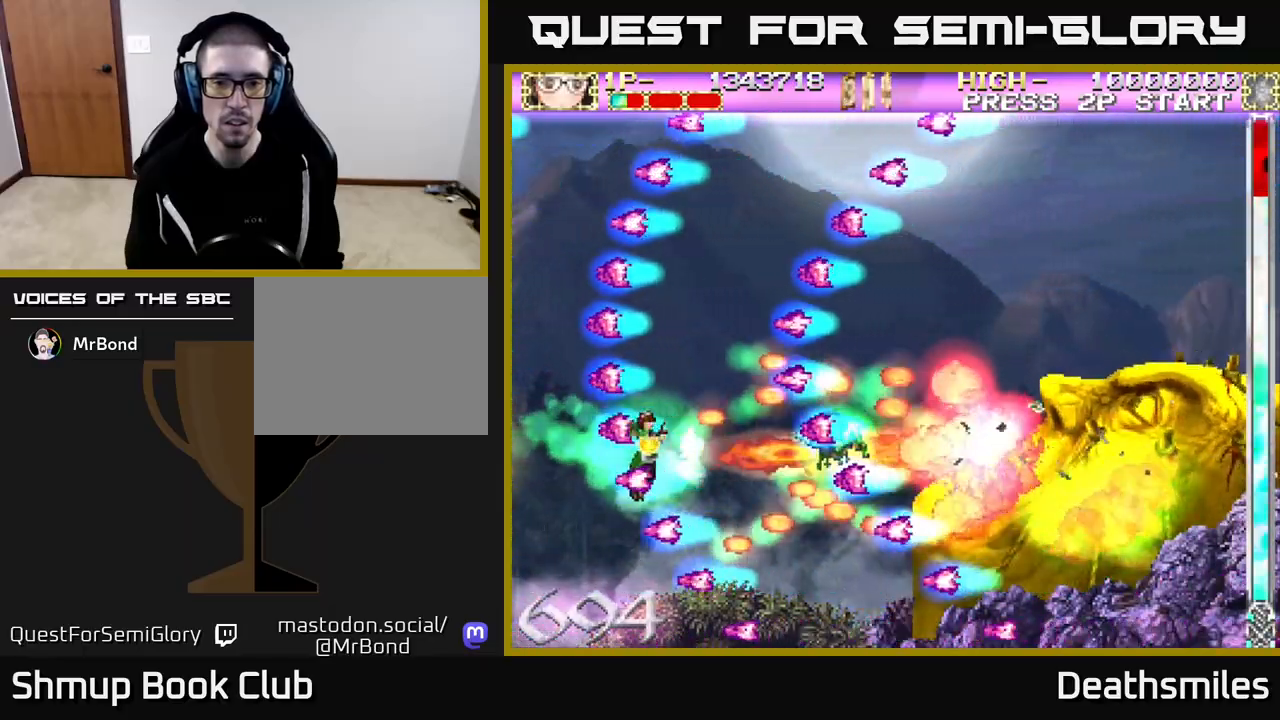
{"buttons": ["B"], "events": []}
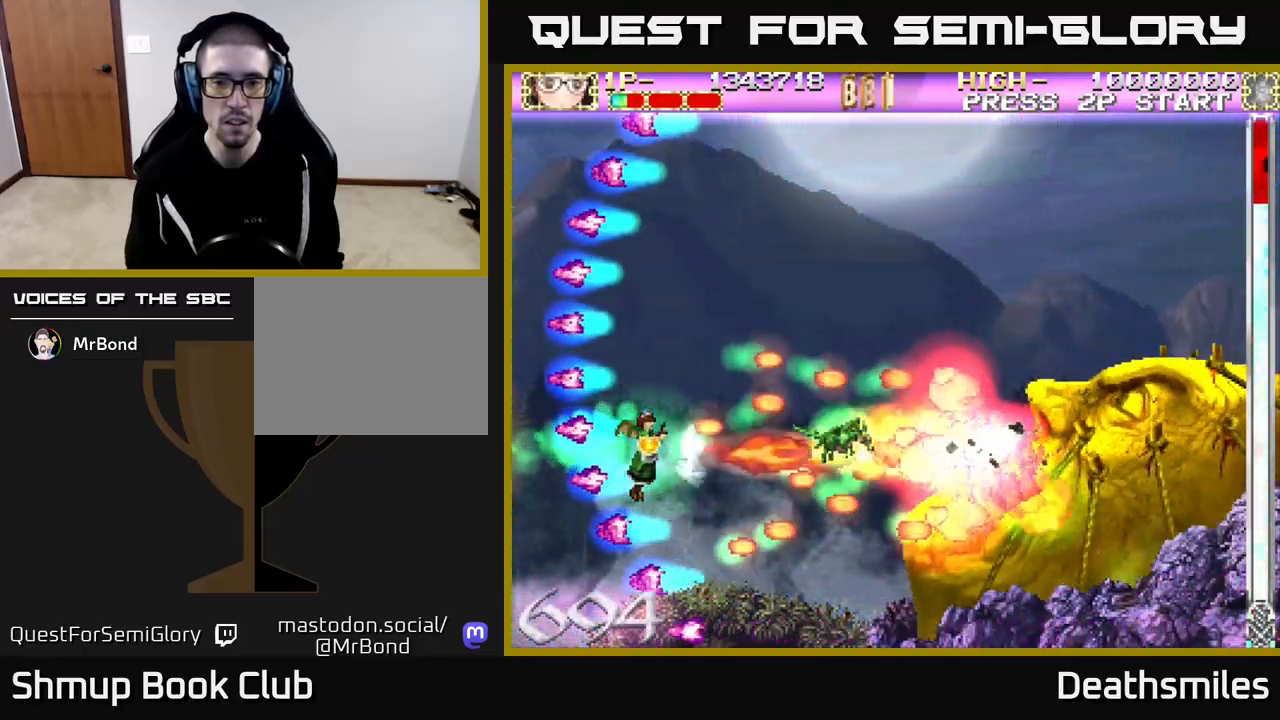
{"buttons": ["A", "B", "DPAD_RIGHT"], "events": [[167, "DPAD_RIGHT", "down"], [317, "A", "down"]]}
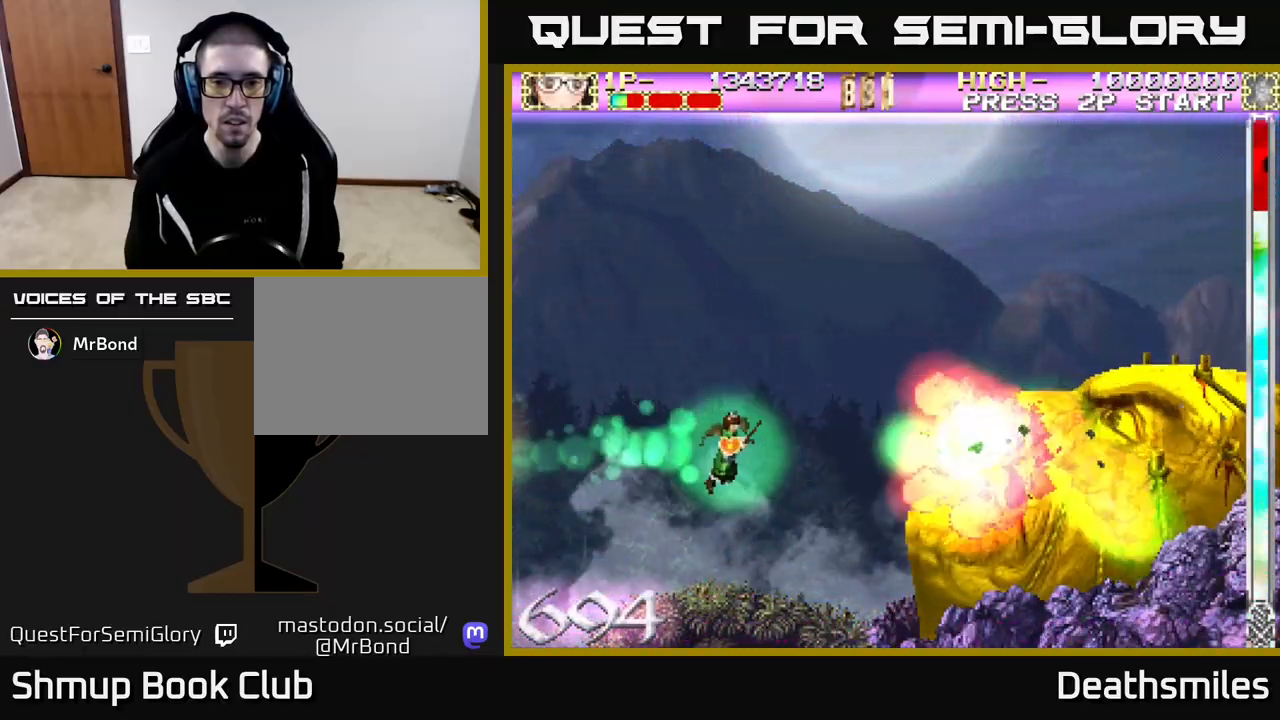
{"buttons": ["A", "B"], "events": [[183, "DPAD_DOWN", "down"], [267, "DPAD_DOWN", "up"], [267, "DPAD_RIGHT", "up"]]}
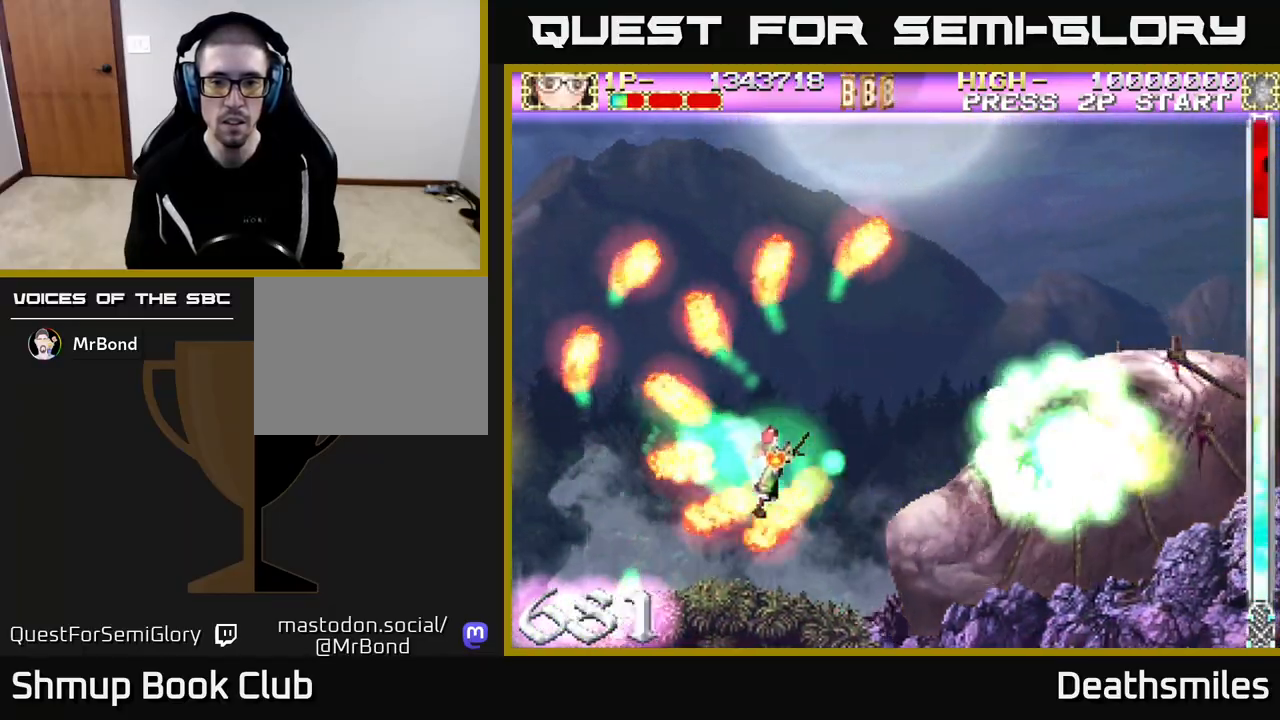
{"buttons": ["A", "B", "DPAD_UP"], "events": [[433, "DPAD_RIGHT", "down"], [467, "DPAD_UP", "down"], [483, "DPAD_RIGHT", "up"]]}
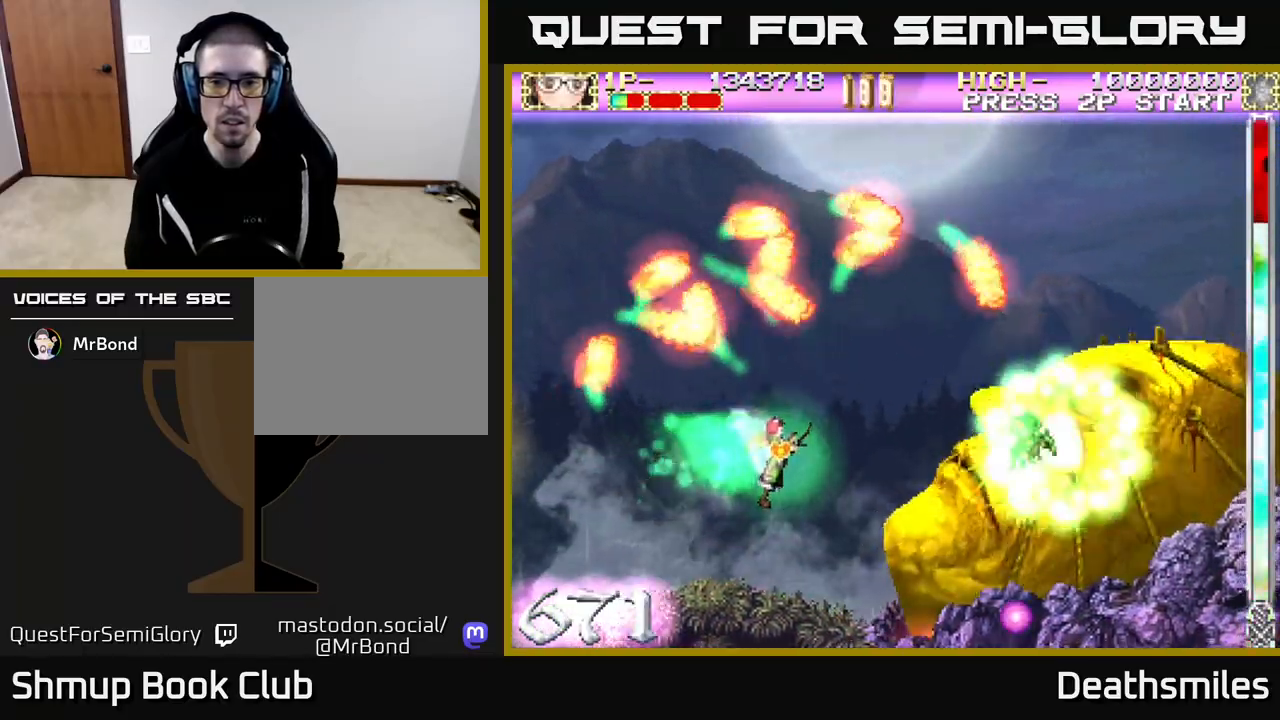
{"buttons": ["A", "B"], "events": [[50, "DPAD_UP", "up"], [333, "DPAD_RIGHT", "down"], [383, "DPAD_UP", "down"], [400, "DPAD_UP", "up"], [450, "DPAD_RIGHT", "up"]]}
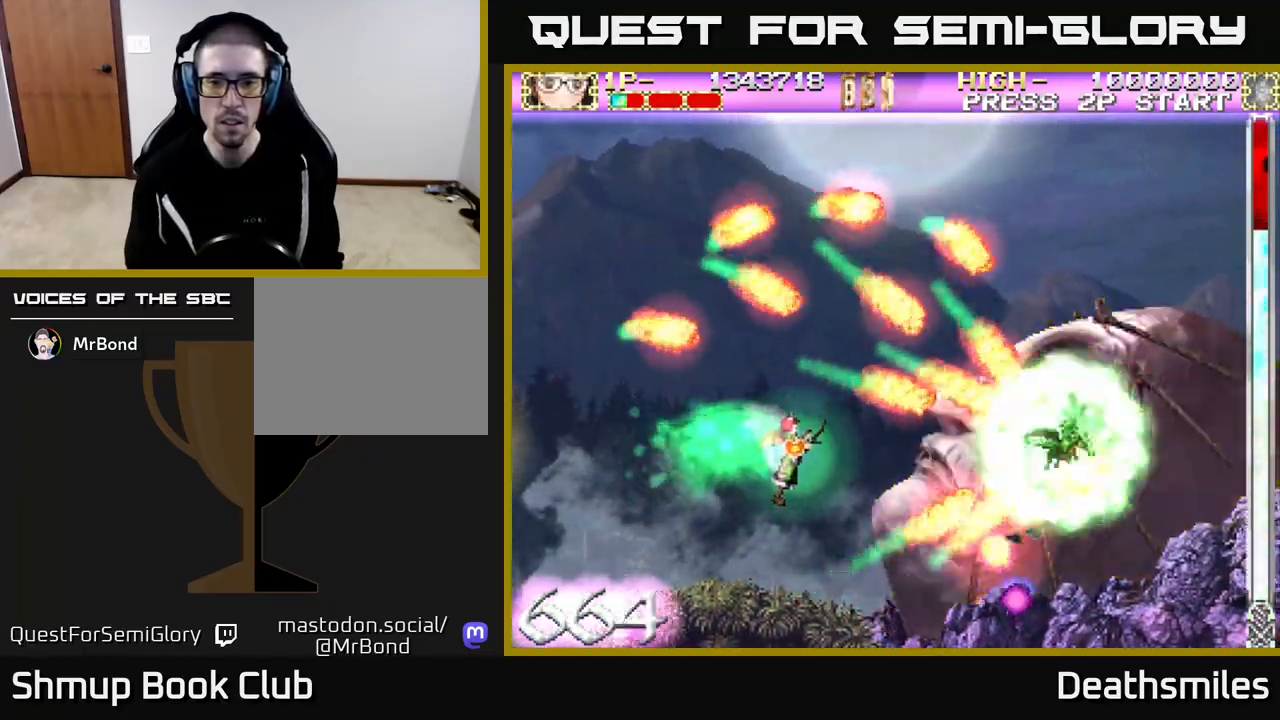
{"buttons": ["A", "B"], "events": [[217, "DPAD_LEFT", "down"], [400, "DPAD_UP", "down"], [450, "DPAD_LEFT", "up"], [450, "DPAD_UP", "up"]]}
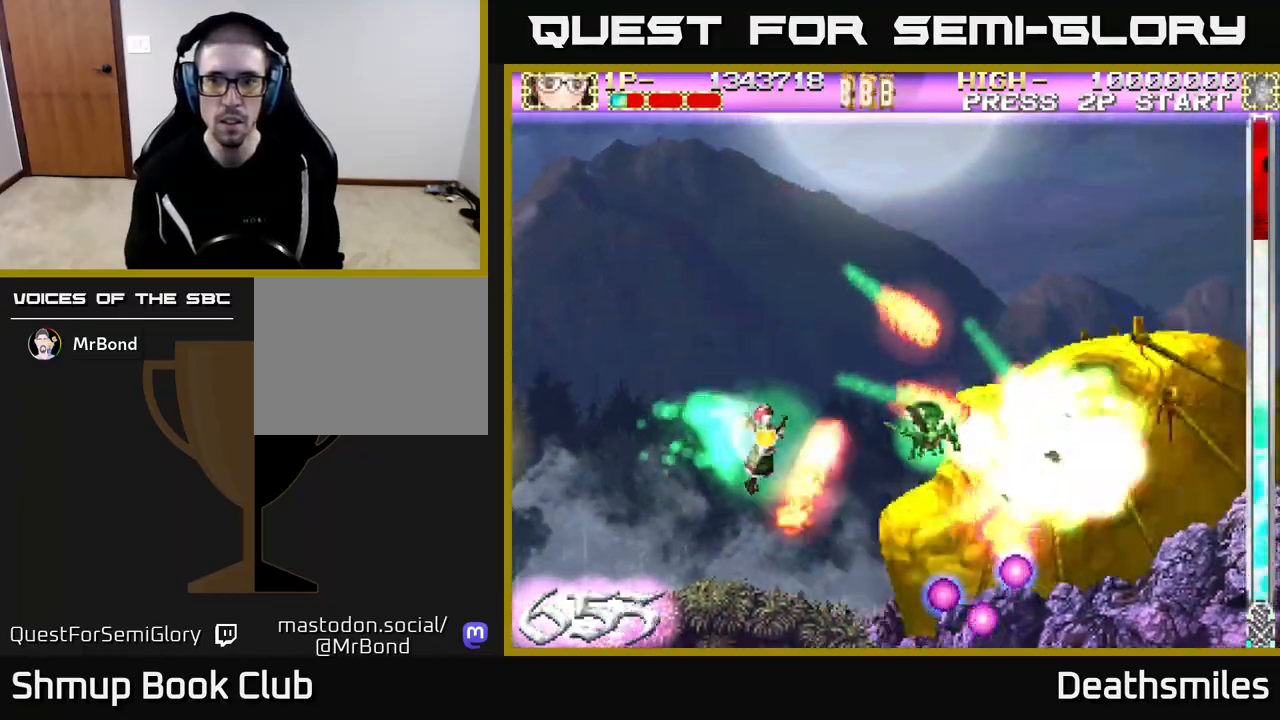
{"buttons": ["A", "B"], "events": [[17, "DPAD_RIGHT", "down"], [100, "DPAD_RIGHT", "up"], [133, "DPAD_UP", "down"], [233, "DPAD_LEFT", "down"], [283, "DPAD_UP", "up"], [317, "DPAD_LEFT", "up"], [367, "DPAD_RIGHT", "down"], [483, "DPAD_RIGHT", "up"]]}
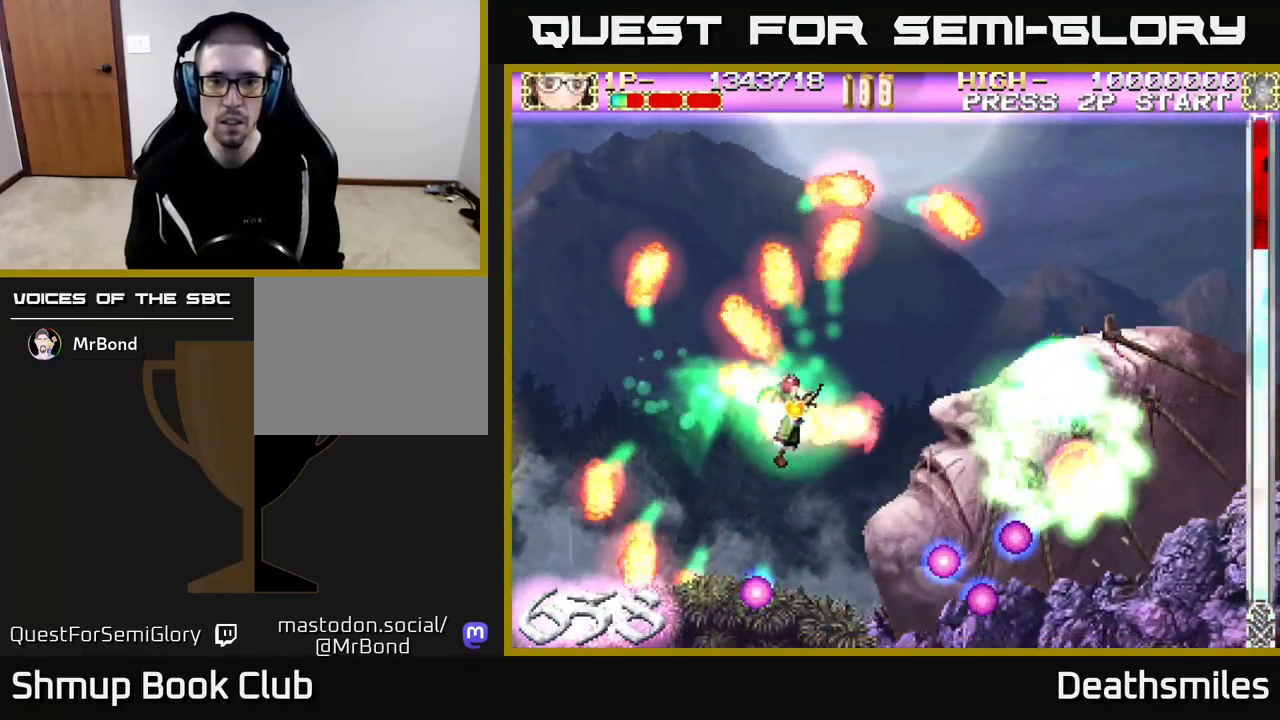
{"buttons": ["A", "B"], "events": []}
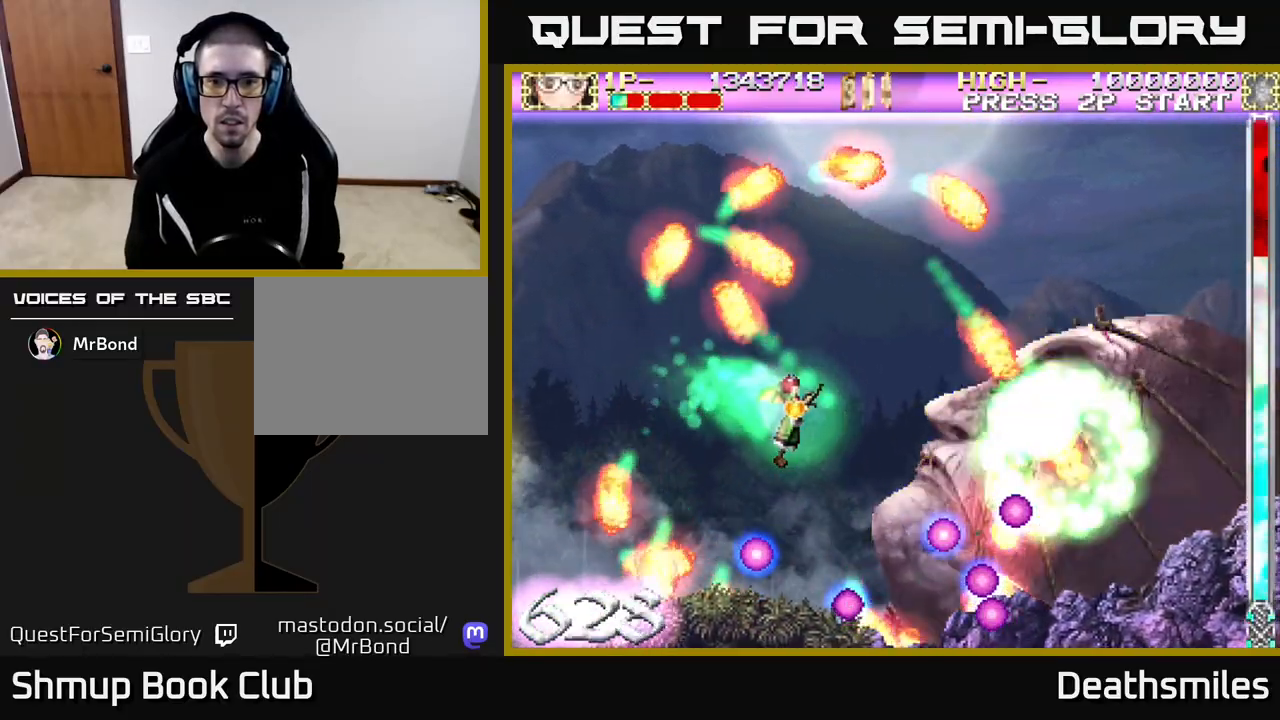
{"buttons": ["A", "B"], "events": [[250, "DPAD_UP", "down"], [417, "DPAD_UP", "up"]]}
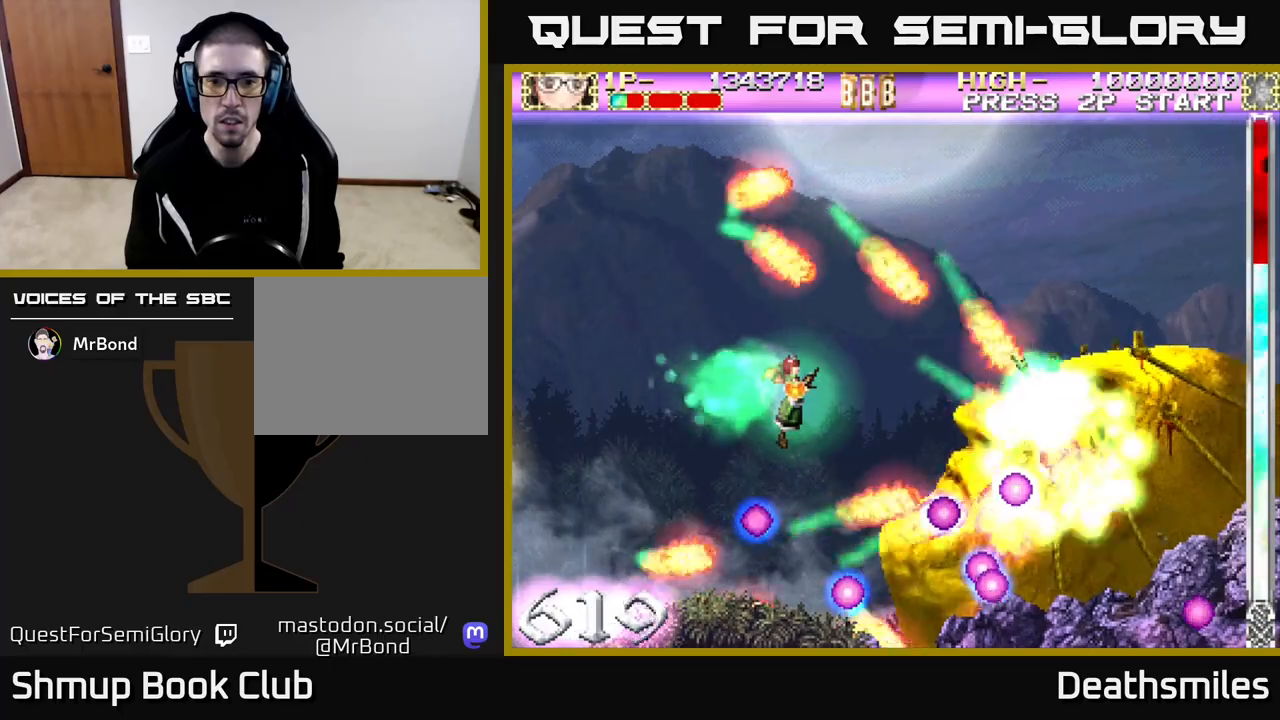
{"buttons": ["A", "B"], "events": [[233, "DPAD_RIGHT", "down"], [333, "DPAD_RIGHT", "up"]]}
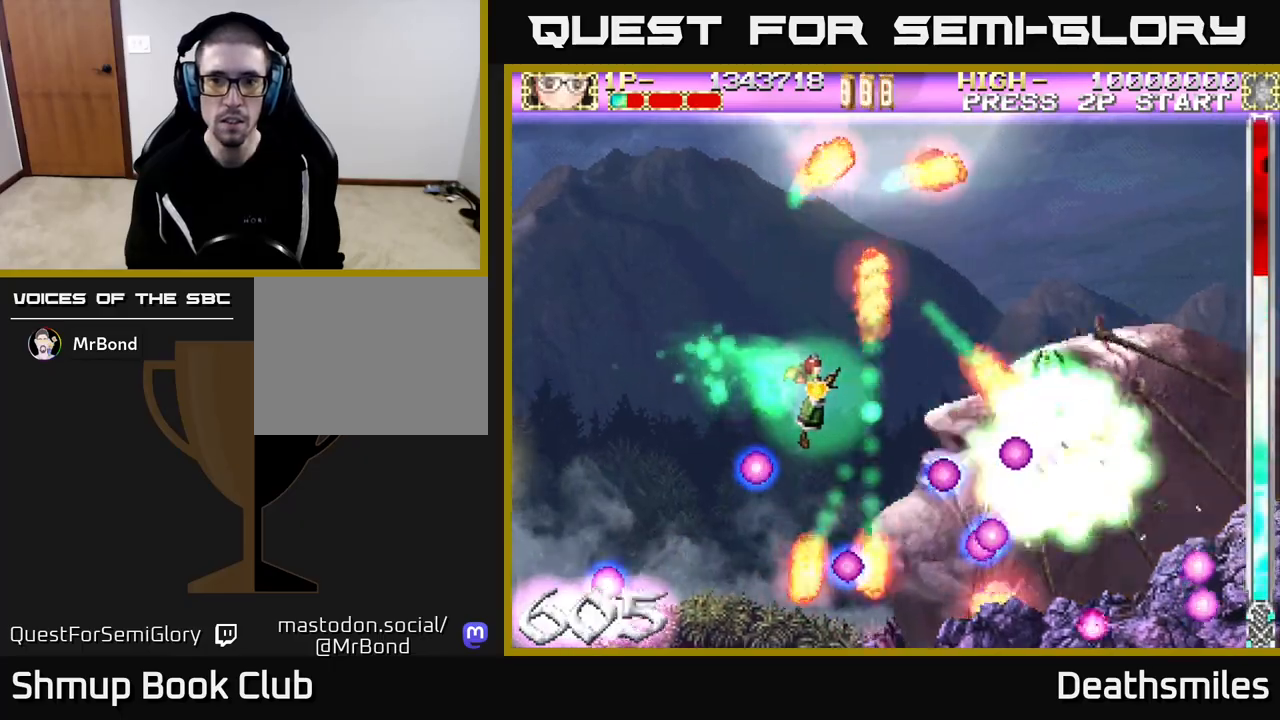
{"buttons": ["A", "B"], "events": []}
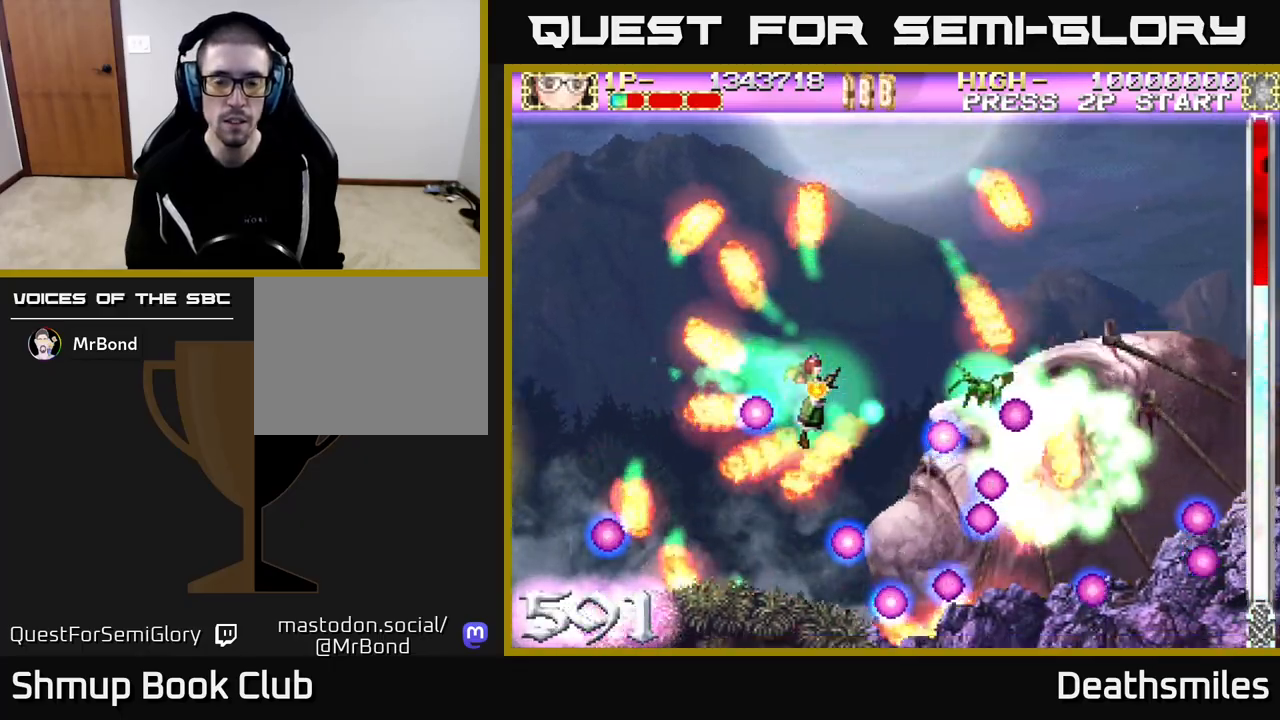
{"buttons": ["A", "B"], "events": []}
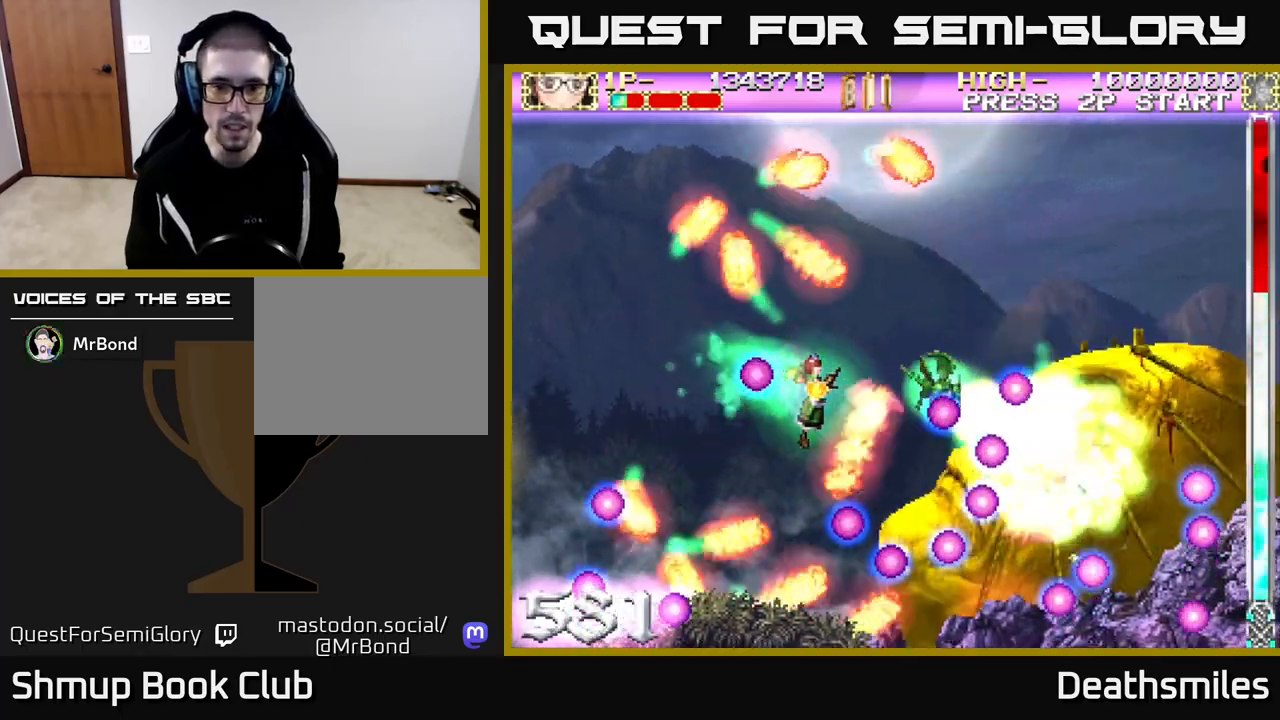
{"buttons": ["A", "B"], "events": []}
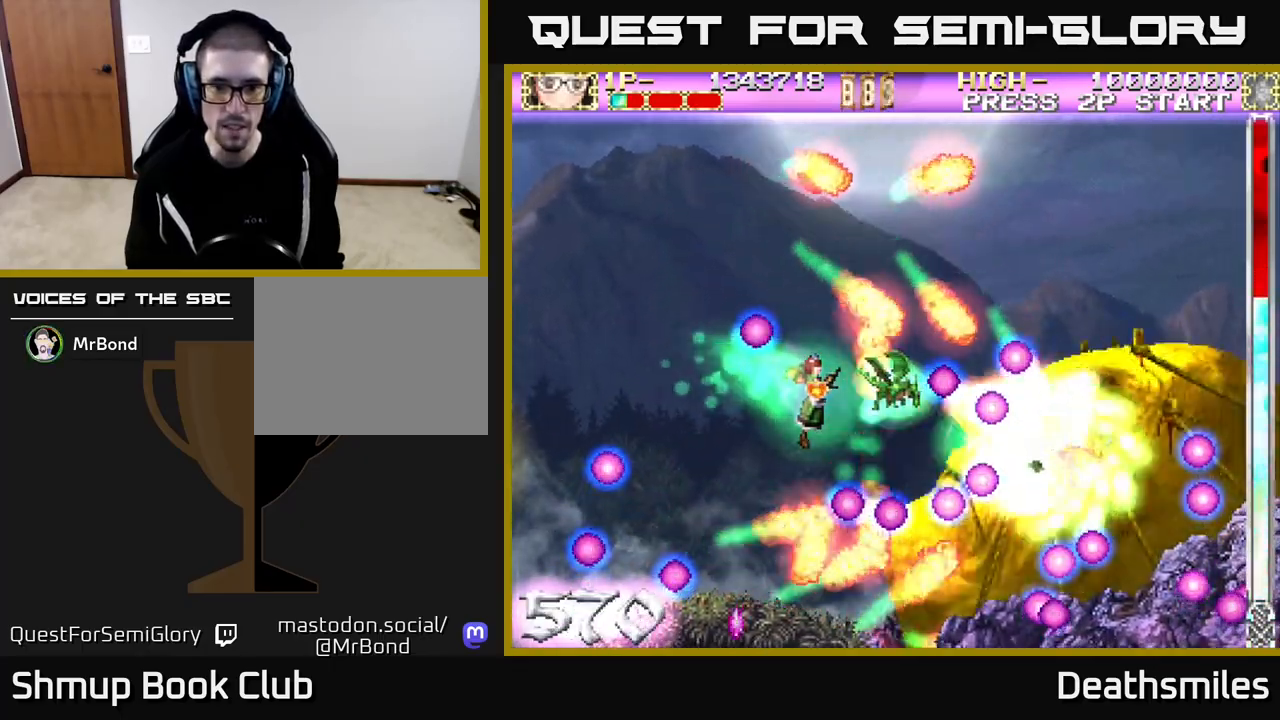
{"buttons": ["A", "B"], "events": []}
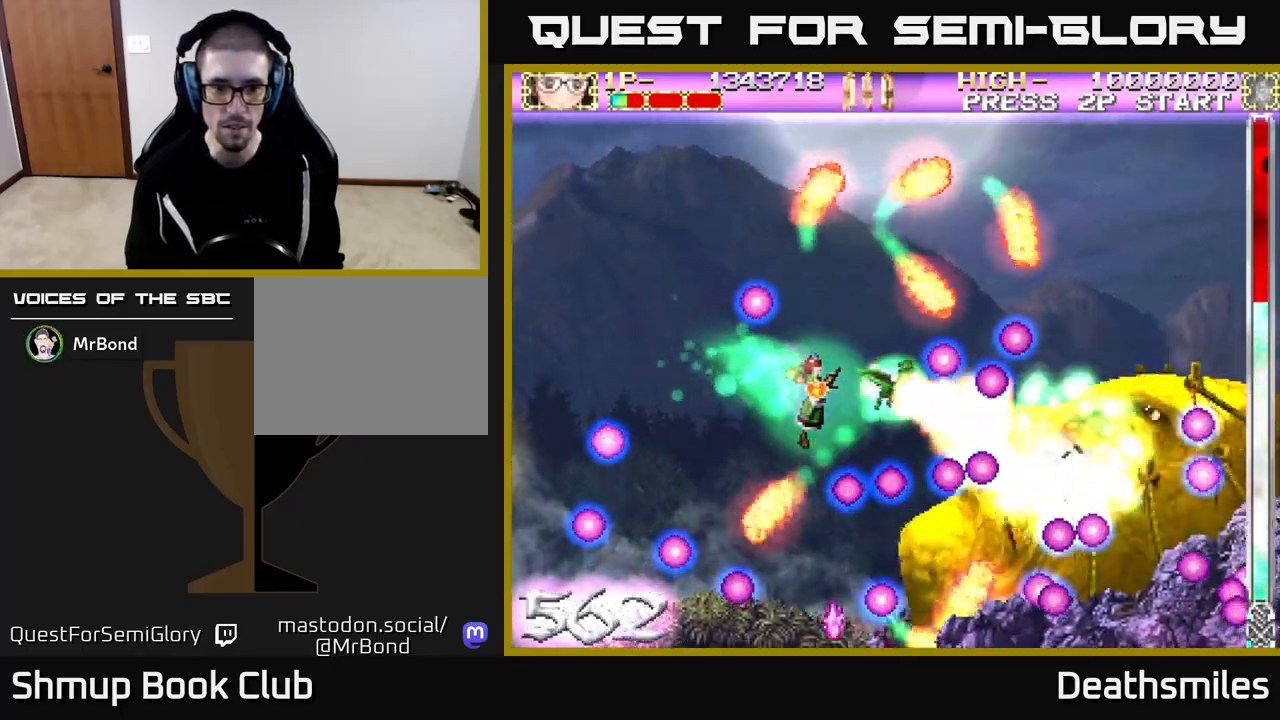
{"buttons": ["A", "B", "DPAD_UP"], "events": [[417, "DPAD_UP", "down"]]}
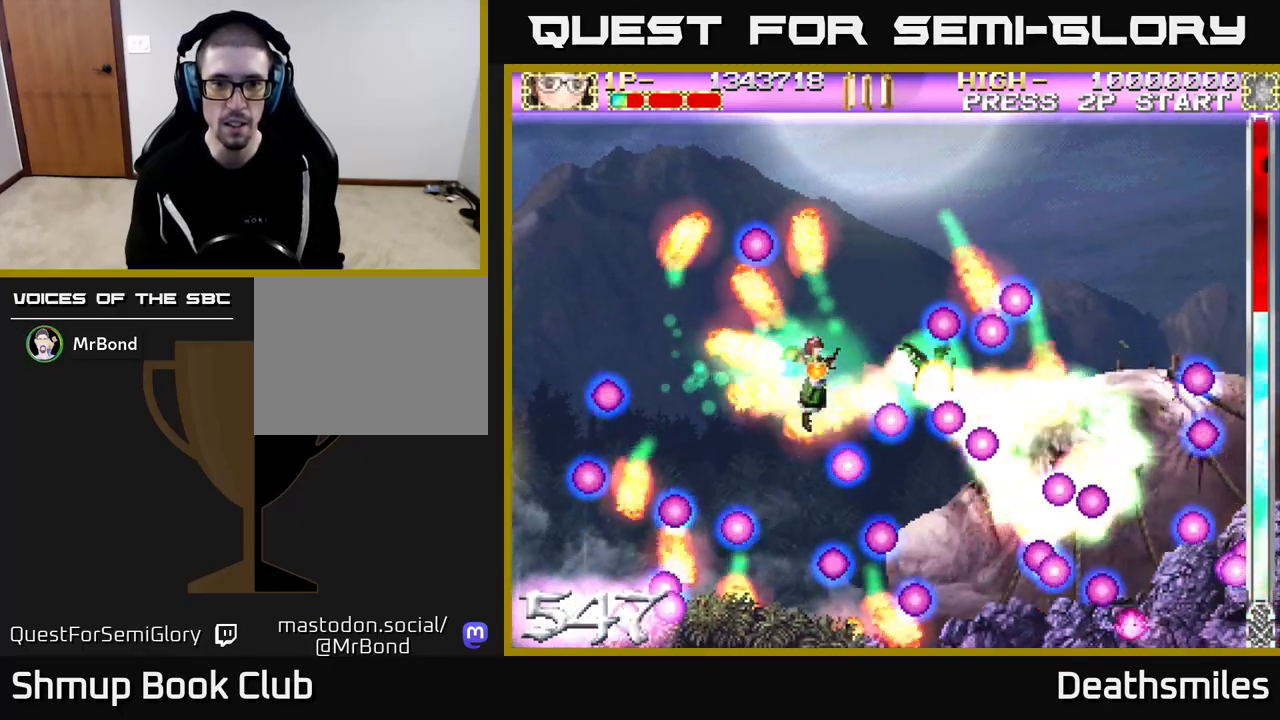
{"buttons": ["A", "B"], "events": [[17, "DPAD_UP", "up"], [400, "DPAD_LEFT", "down"], [467, "DPAD_LEFT", "up"]]}
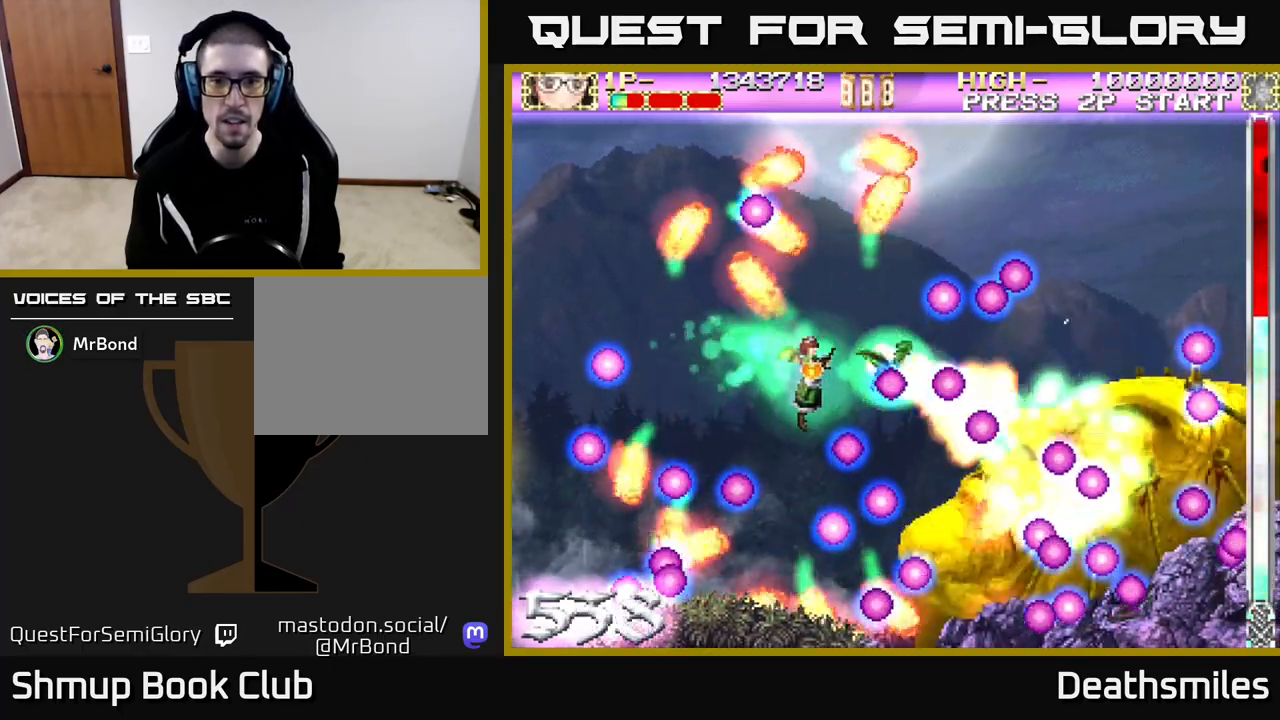
{"buttons": ["A", "B"], "events": []}
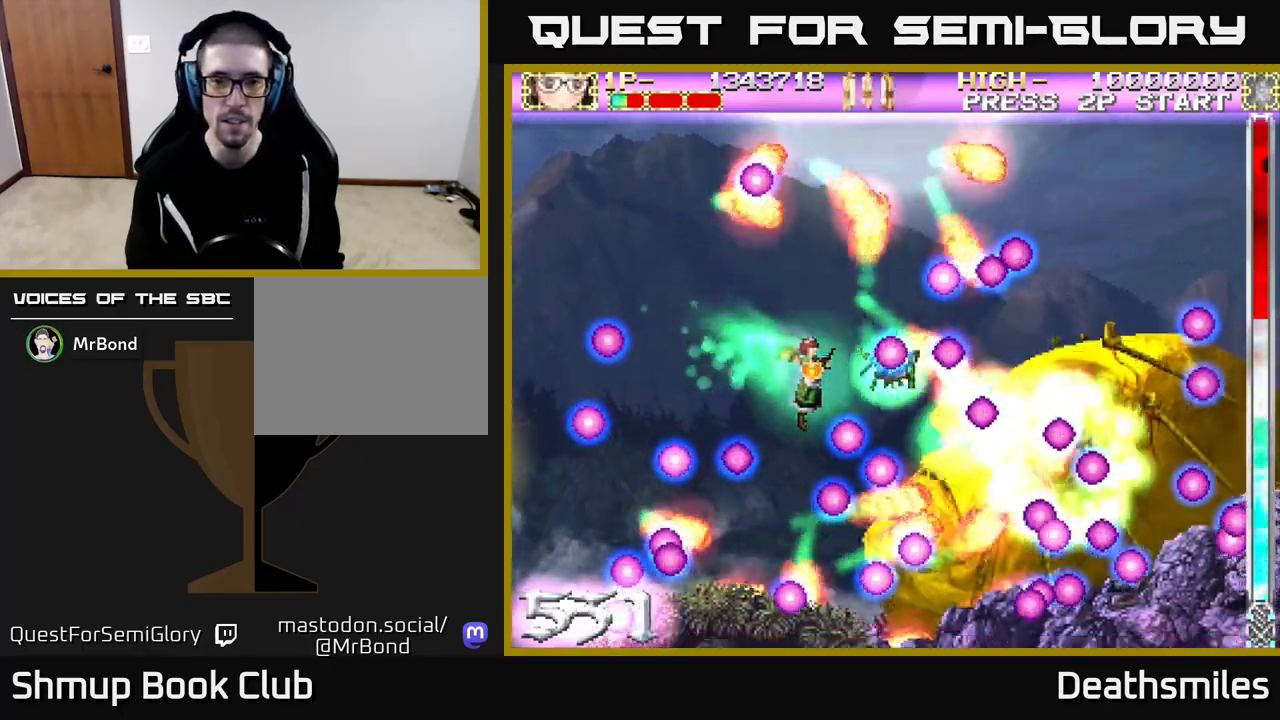
{"buttons": ["A", "B"], "events": []}